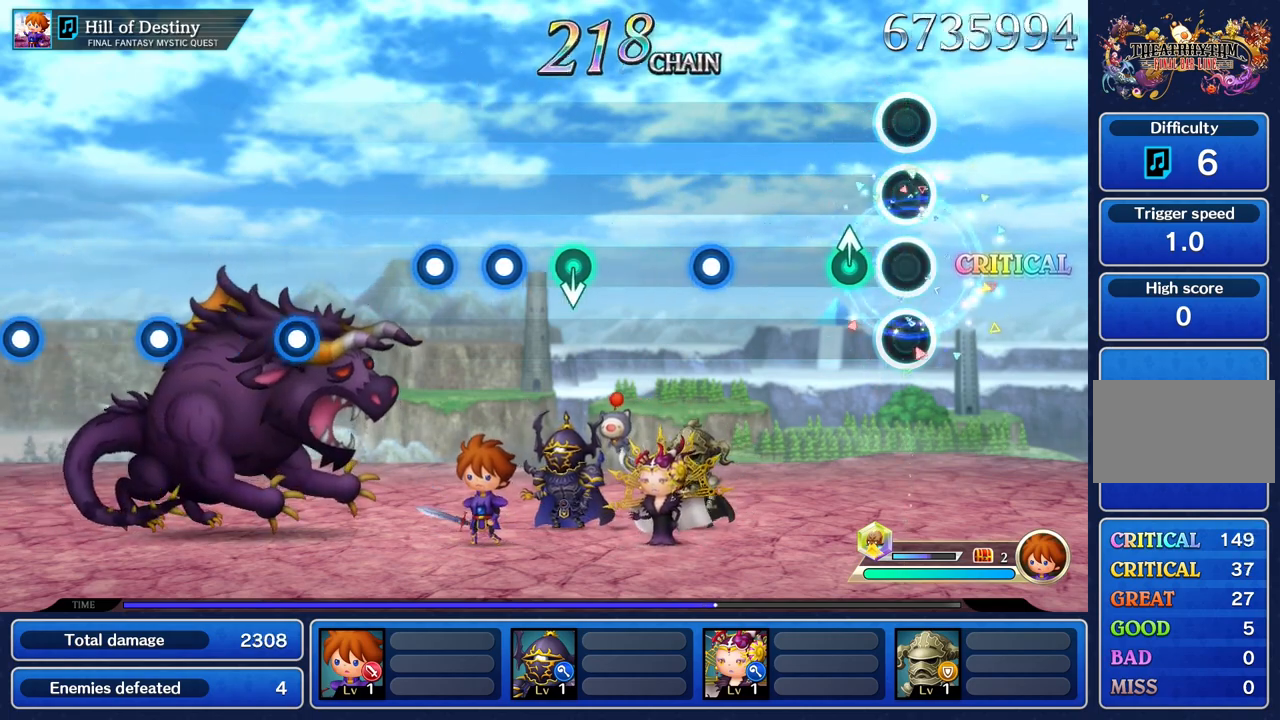
Gameplay with a controller (PlayStation layout); each line is a JSON object with the inputs held at the frame after it. "events" lists button and stick changes between this image and that frame as [ms after this image, input, new state], when the widget could be followed in between. Not read: L3 R3.
{"buttons": [], "left_stick": "center", "right_stick": "center", "events": [[184, "left_stick", "up"], [317, "left_stick", "center"]]}
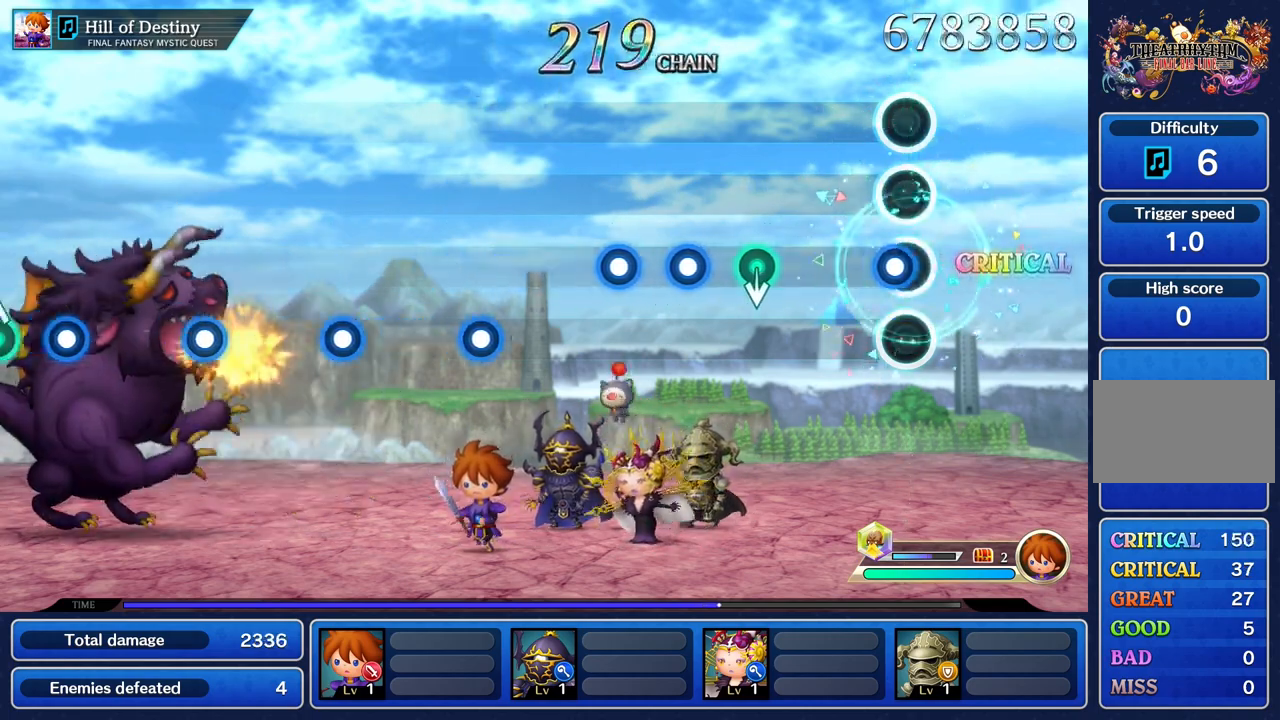
{"buttons": [], "left_stick": "center", "right_stick": "center", "events": [[50, "R1", "down"], [183, "R1", "up"]]}
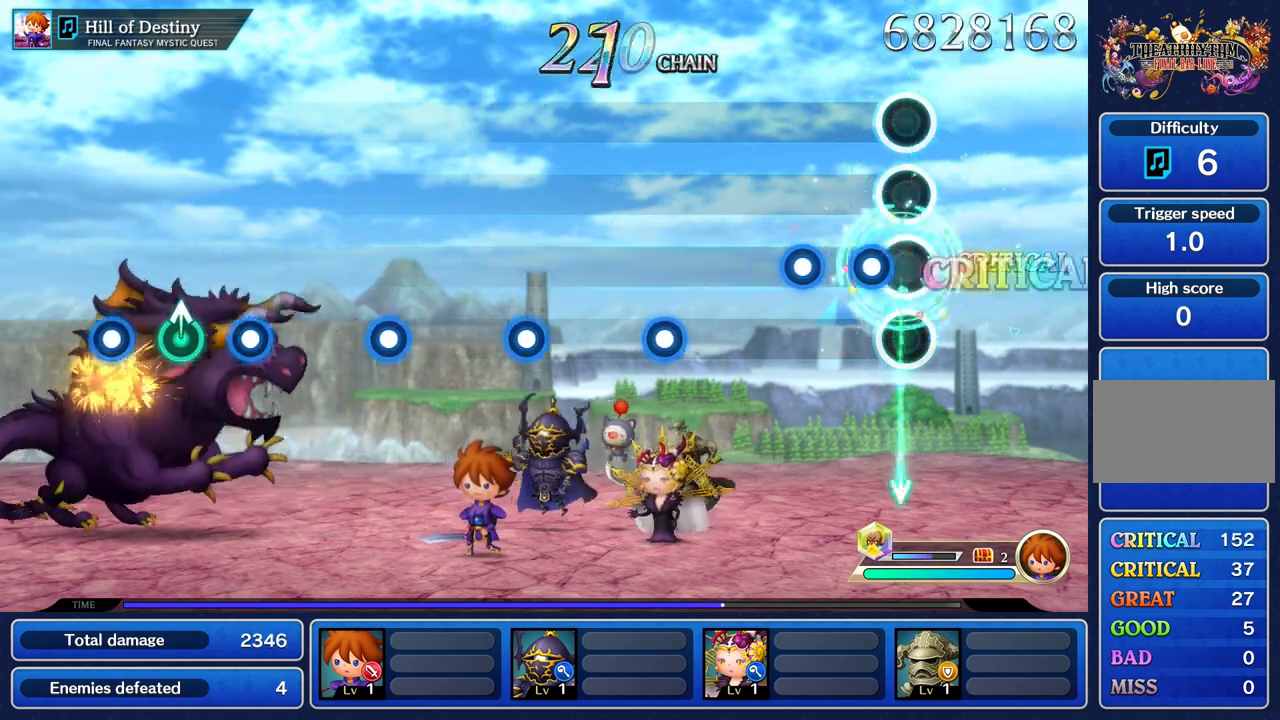
{"buttons": [], "left_stick": "center", "right_stick": "center", "events": [[134, "R1", "down"], [267, "R1", "up"], [350, "R1", "down"], [484, "R1", "up"]]}
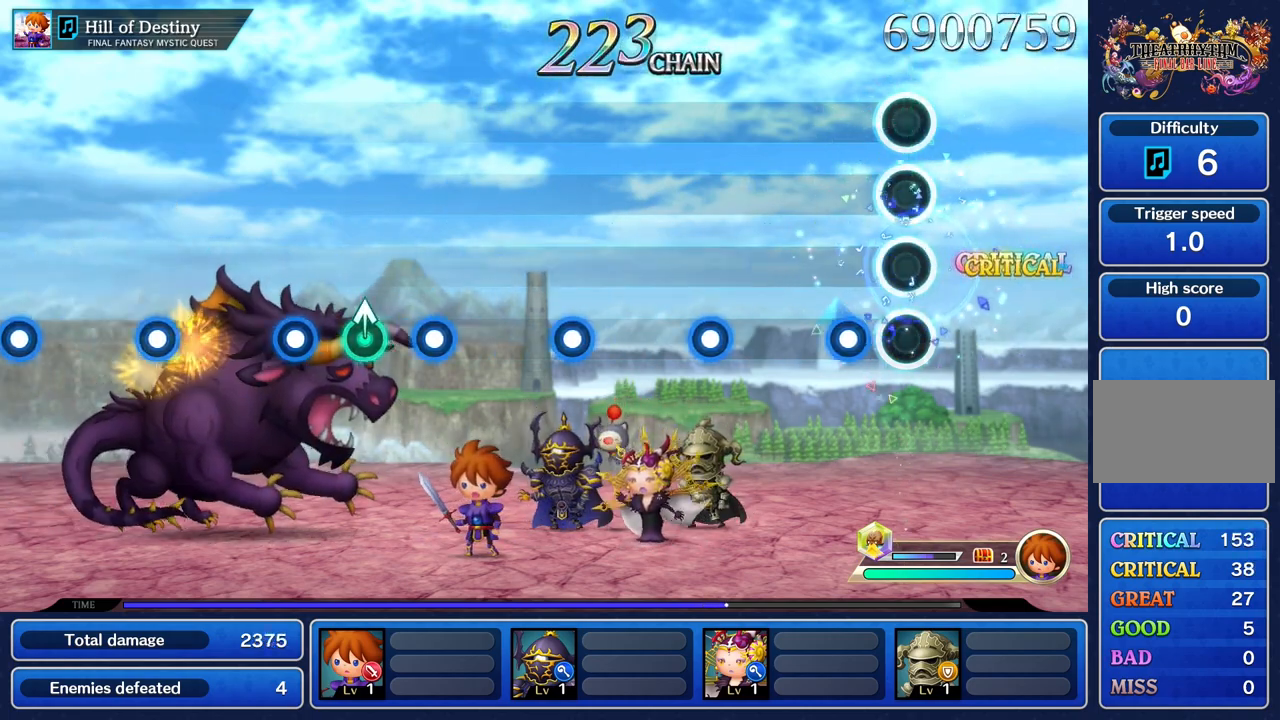
{"buttons": [], "left_stick": "center", "right_stick": "center", "events": [[233, "R1", "down"], [367, "R1", "up"]]}
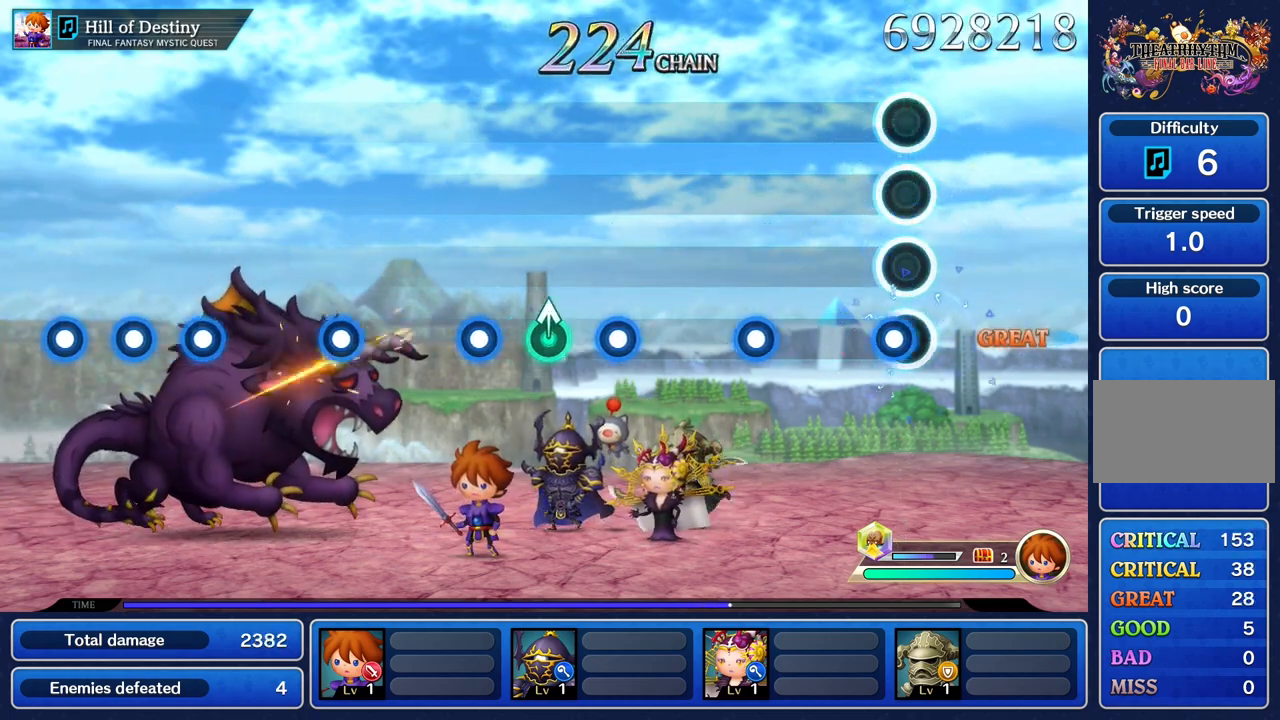
{"buttons": ["R1"], "left_stick": "center", "right_stick": "center", "events": [[84, "R1", "down"], [217, "R1", "up"], [451, "R1", "down"]]}
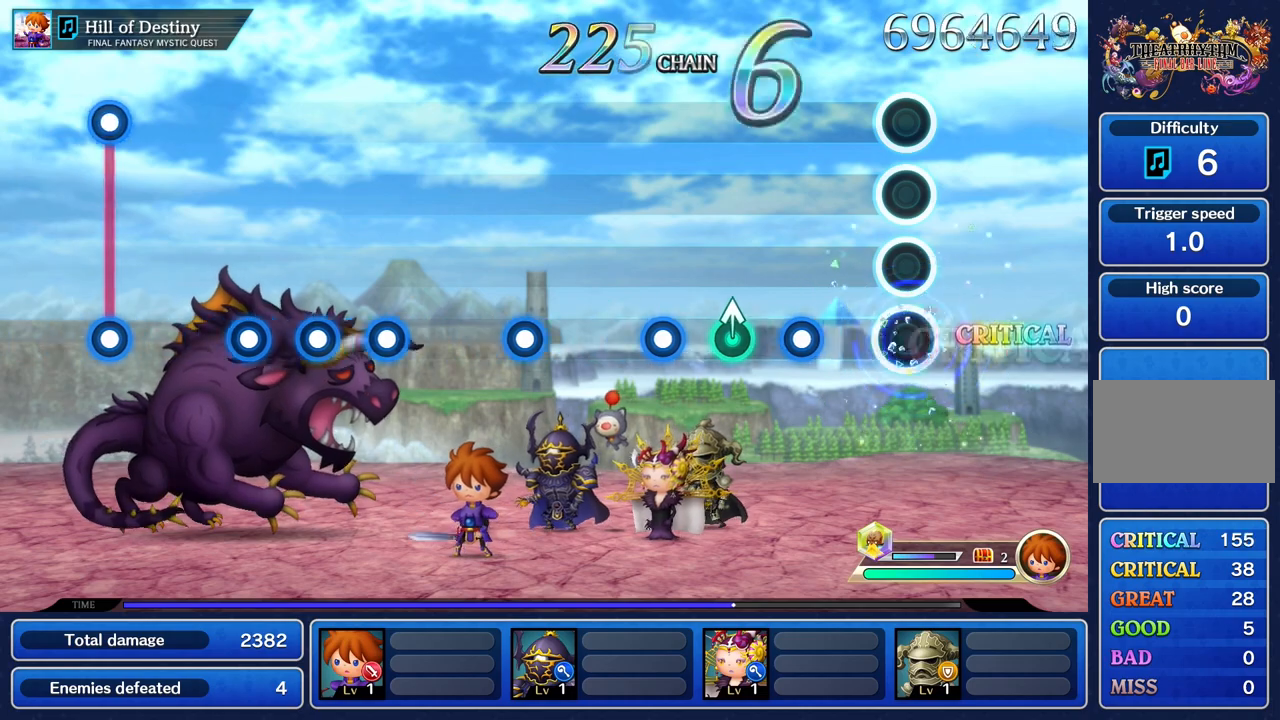
{"buttons": [], "left_stick": "up", "right_stick": "center", "events": [[83, "R1", "up"], [333, "R1", "down"], [467, "R1", "up"], [483, "left_stick", "up"]]}
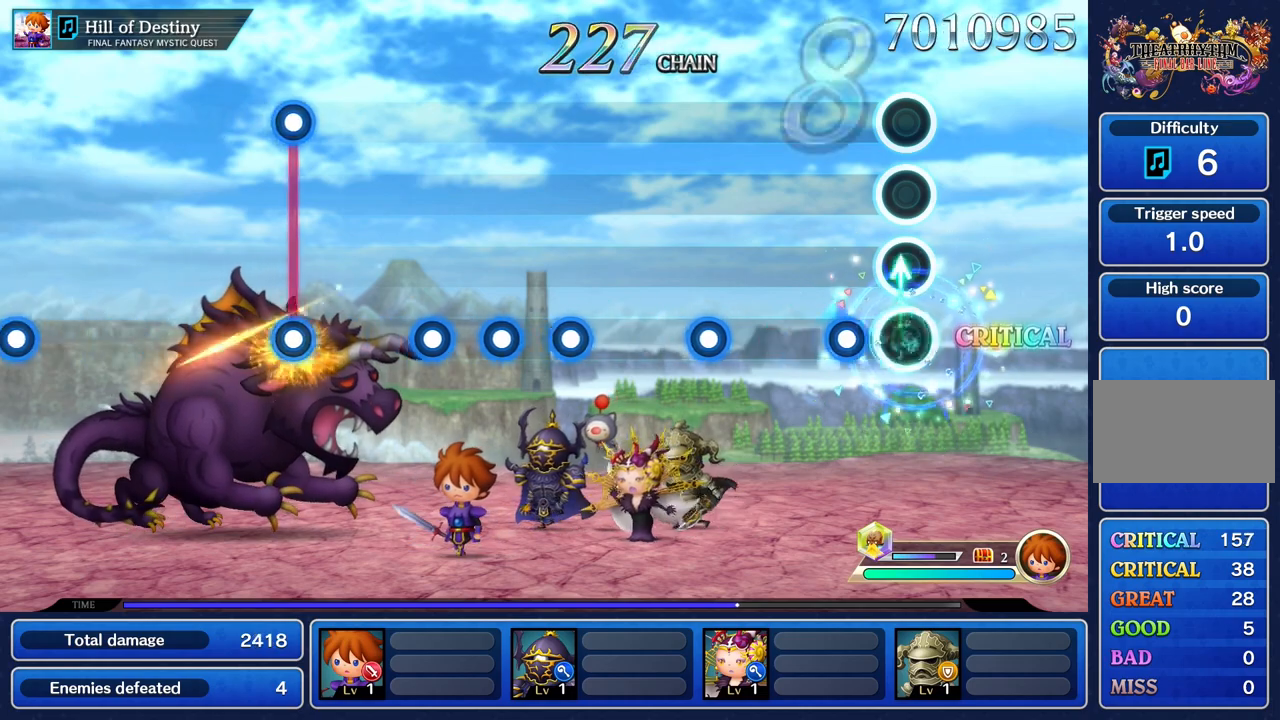
{"buttons": [], "left_stick": "center", "right_stick": "center", "events": [[84, "left_stick", "center"], [167, "R1", "down"], [300, "R1", "up"]]}
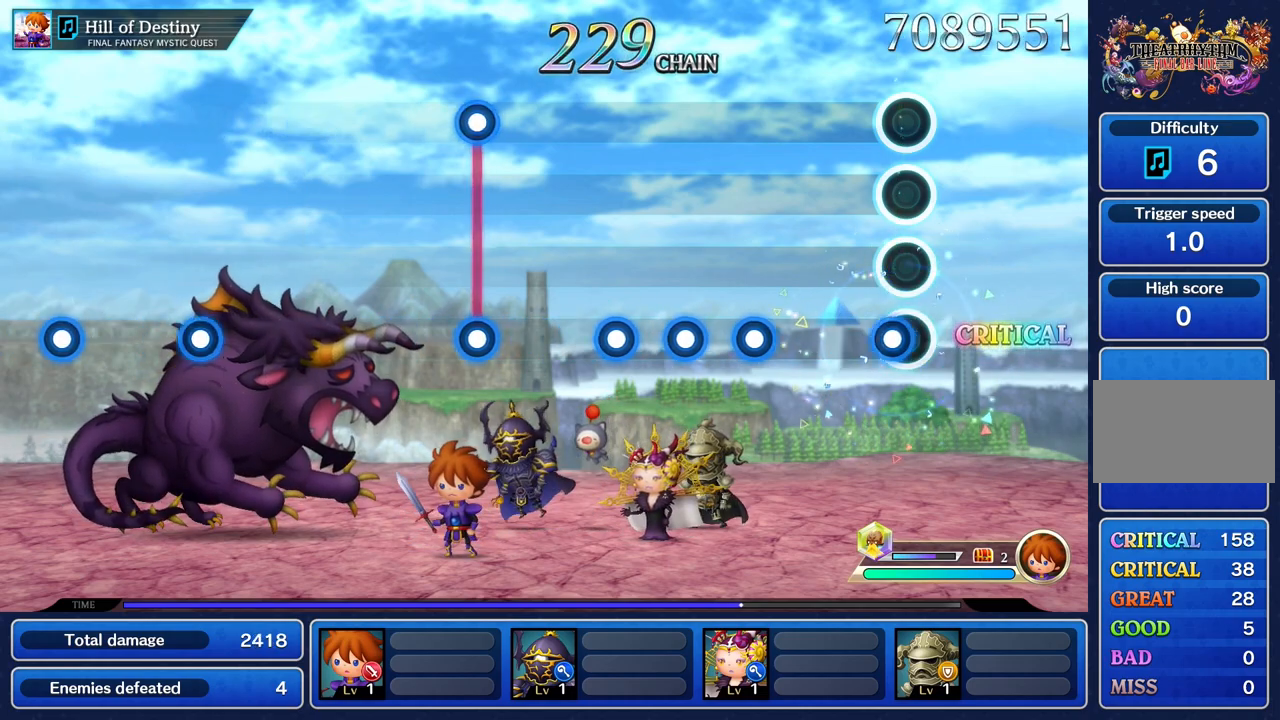
{"buttons": ["R1"], "left_stick": "center", "right_stick": "center", "events": [[66, "R1", "down"], [200, "R1", "up"], [467, "R1", "down"]]}
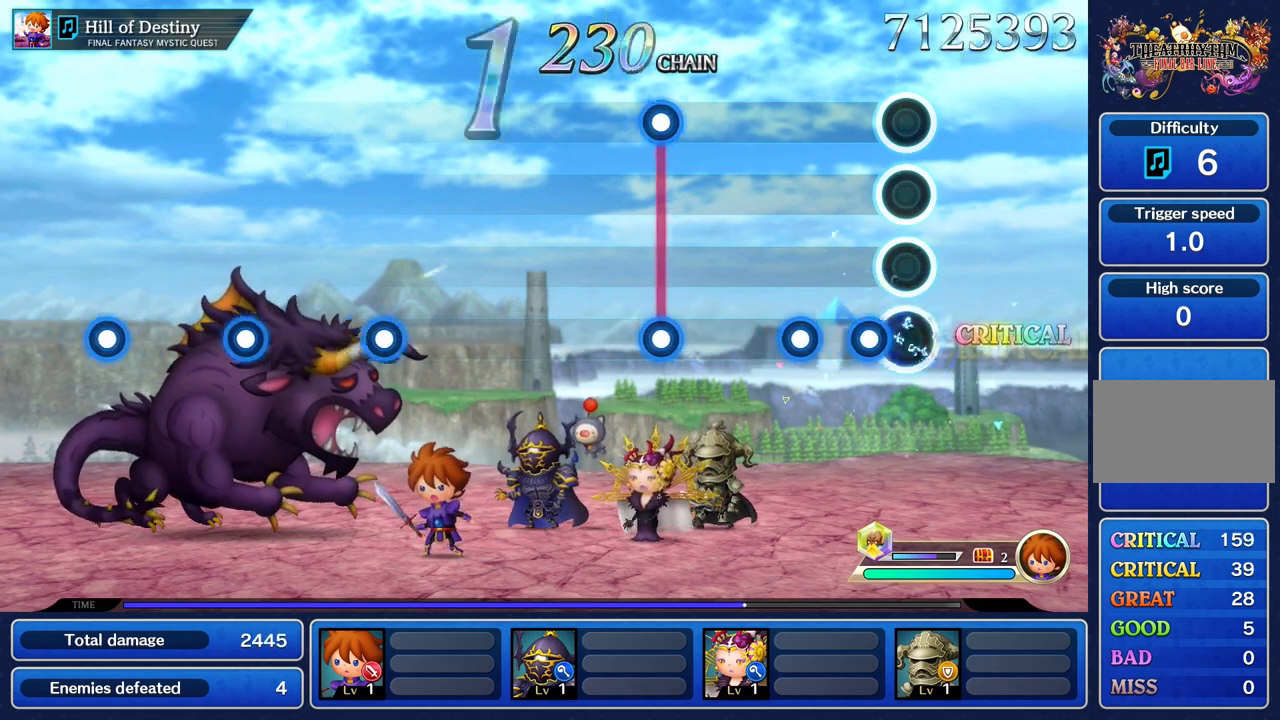
{"buttons": [], "left_stick": "center", "right_stick": "center", "events": [[84, "R1", "up"], [200, "R1", "down"], [267, "R1", "up"], [367, "R1", "down"], [484, "R1", "up"]]}